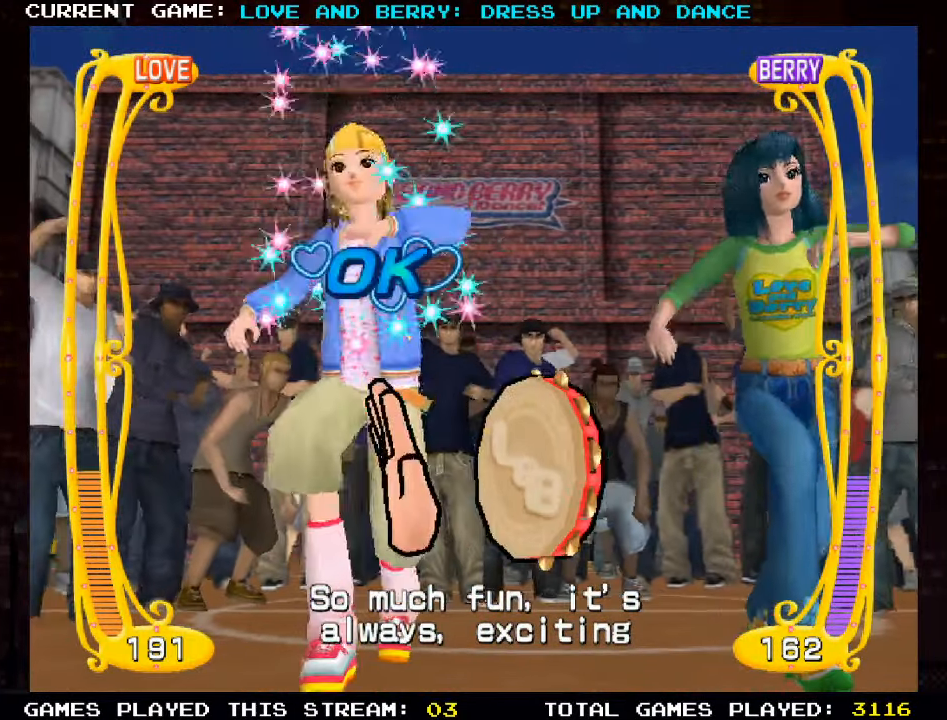
Gameplay with a controller (arcade stick); each line is a JSON object with the inputs held at the frame after it. "events" lists button and stick changes between this image and that frame as [ms after this image, input, new state], when the widget could be followed in between. Not read: L3 R3.
{"buttons": [], "left_stick": "center", "events": [[33, "CIRCLE", "up"]]}
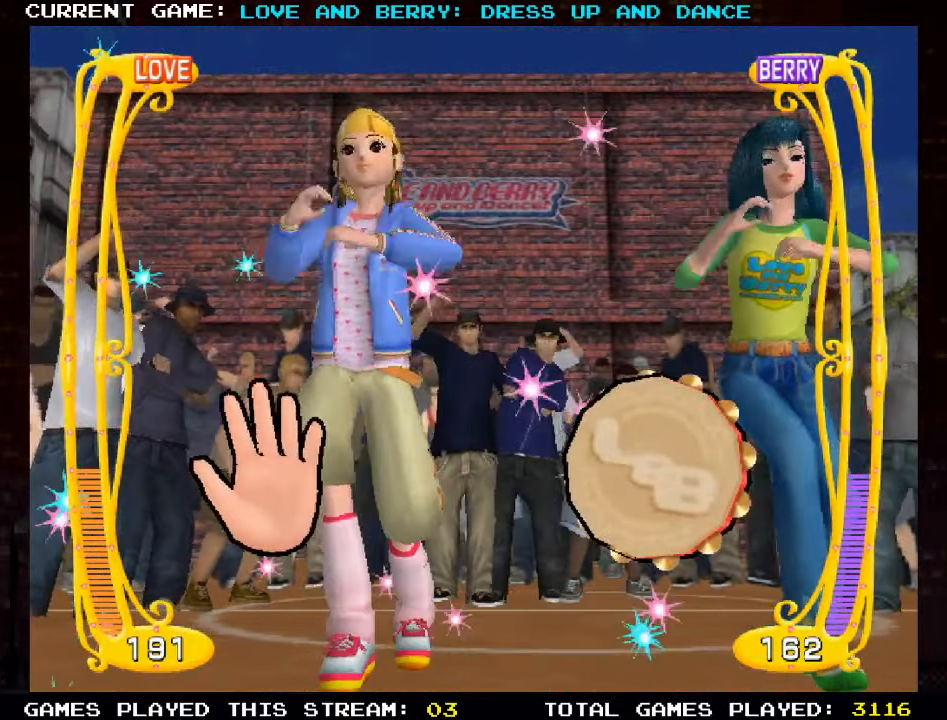
{"buttons": [], "left_stick": "center", "events": [[150, "CIRCLE", "down"], [283, "CIRCLE", "up"]]}
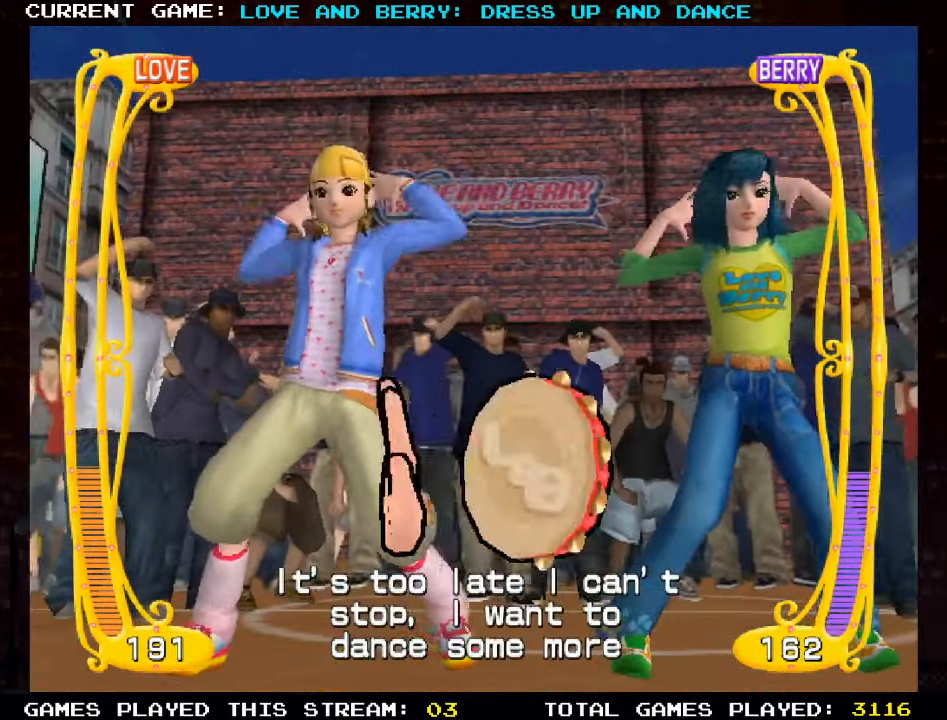
{"buttons": ["CIRCLE"], "left_stick": "center", "events": [[200, "CIRCLE", "down"], [350, "CIRCLE", "up"], [466, "CIRCLE", "down"]]}
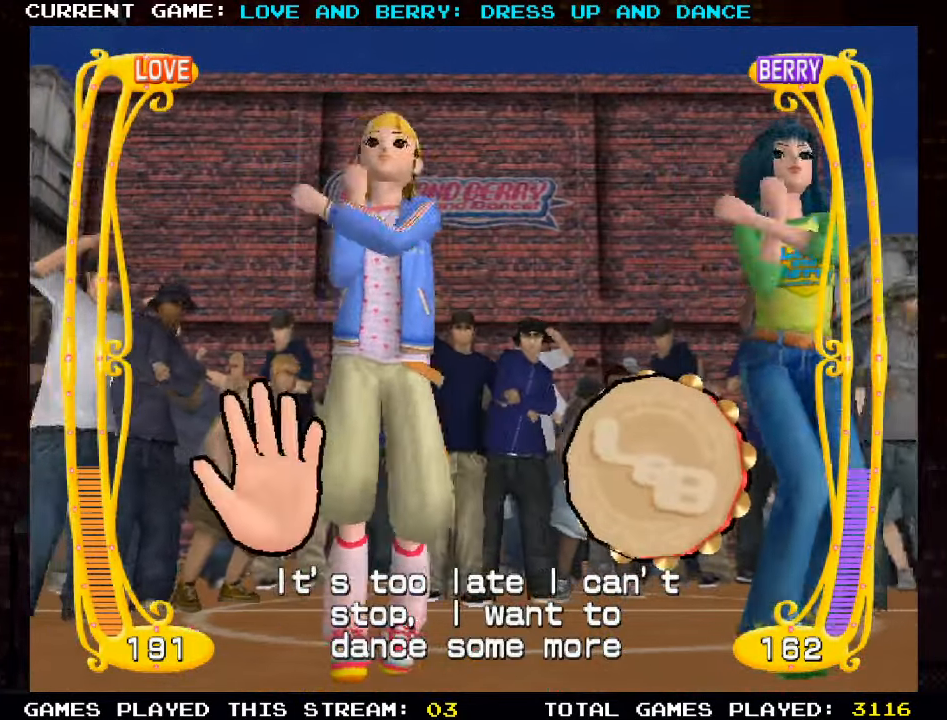
{"buttons": ["CIRCLE"], "left_stick": "center", "events": [[50, "CIRCLE", "up"], [266, "CIRCLE", "down"], [383, "CIRCLE", "up"], [500, "CIRCLE", "down"]]}
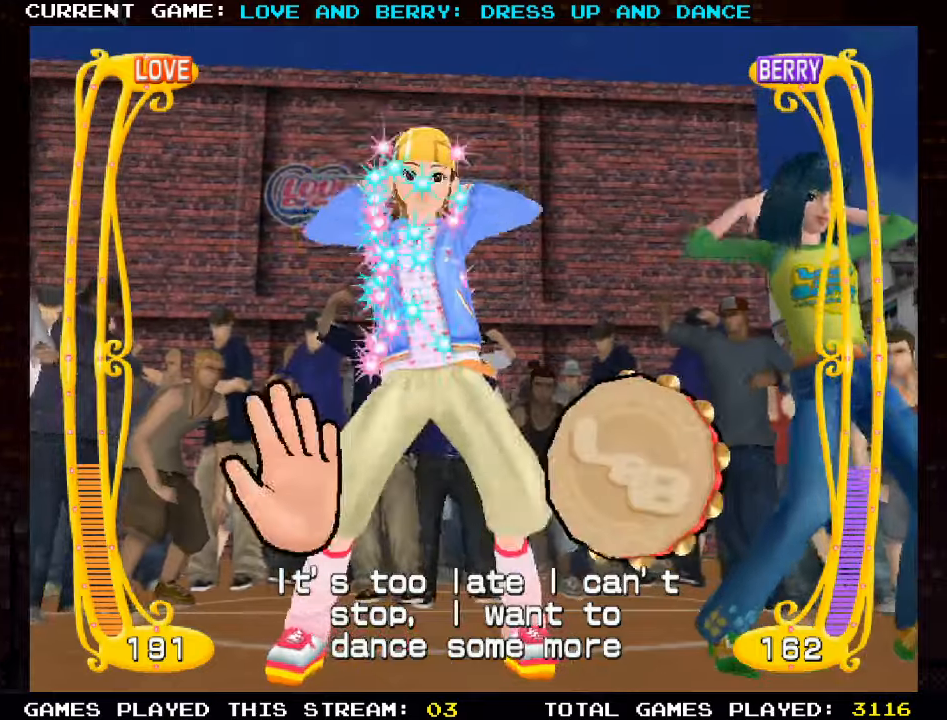
{"buttons": ["CIRCLE"], "left_stick": "center", "events": [[117, "CIRCLE", "up"], [500, "CIRCLE", "down"]]}
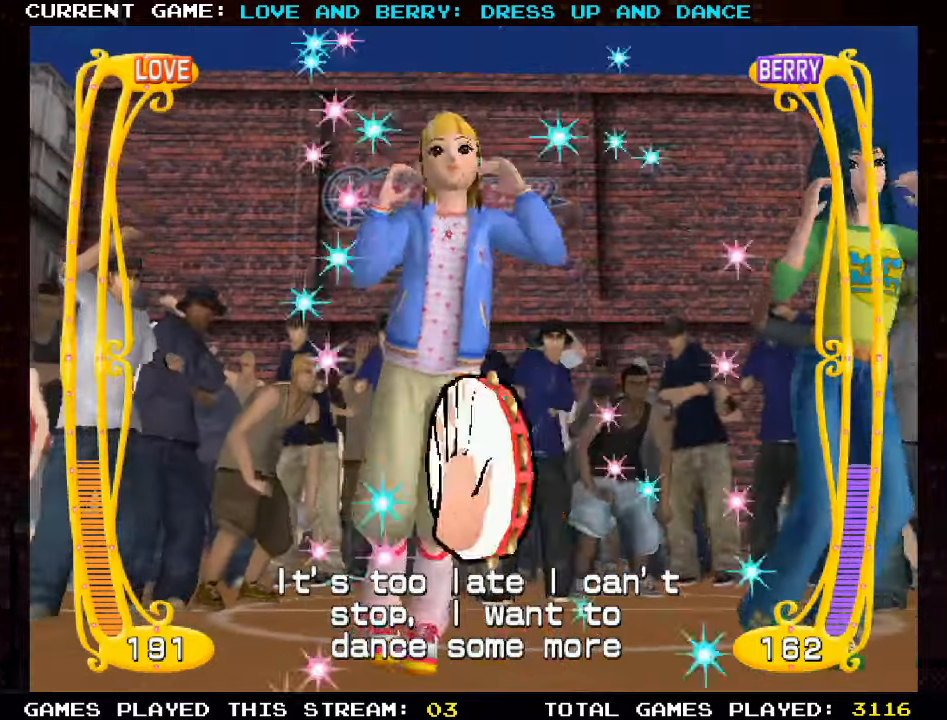
{"buttons": [], "left_stick": "center", "events": [[133, "CIRCLE", "up"], [233, "CIRCLE", "down"], [367, "CIRCLE", "up"]]}
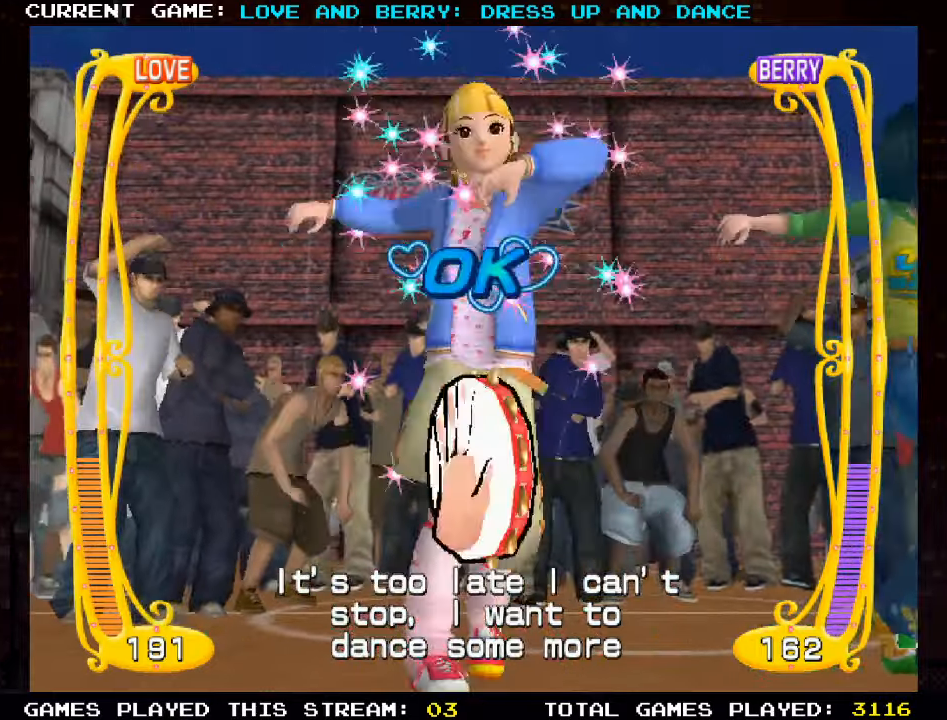
{"buttons": ["CIRCLE"], "left_stick": "center", "events": [[83, "CIRCLE", "down"], [200, "CIRCLE", "up"], [467, "CIRCLE", "down"]]}
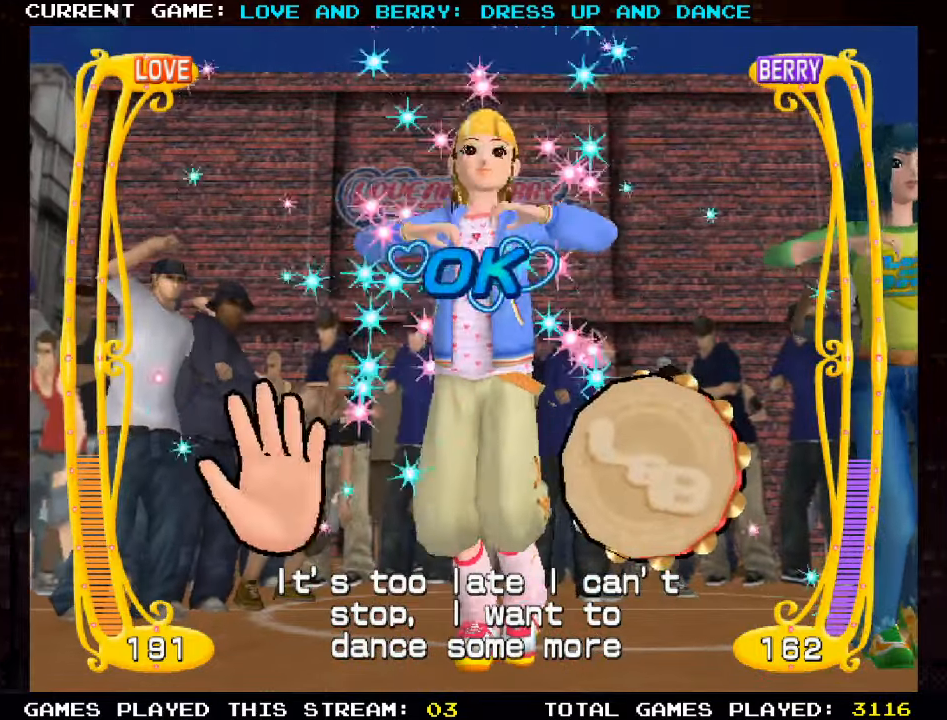
{"buttons": [], "left_stick": "center", "events": [[183, "CIRCLE", "up"]]}
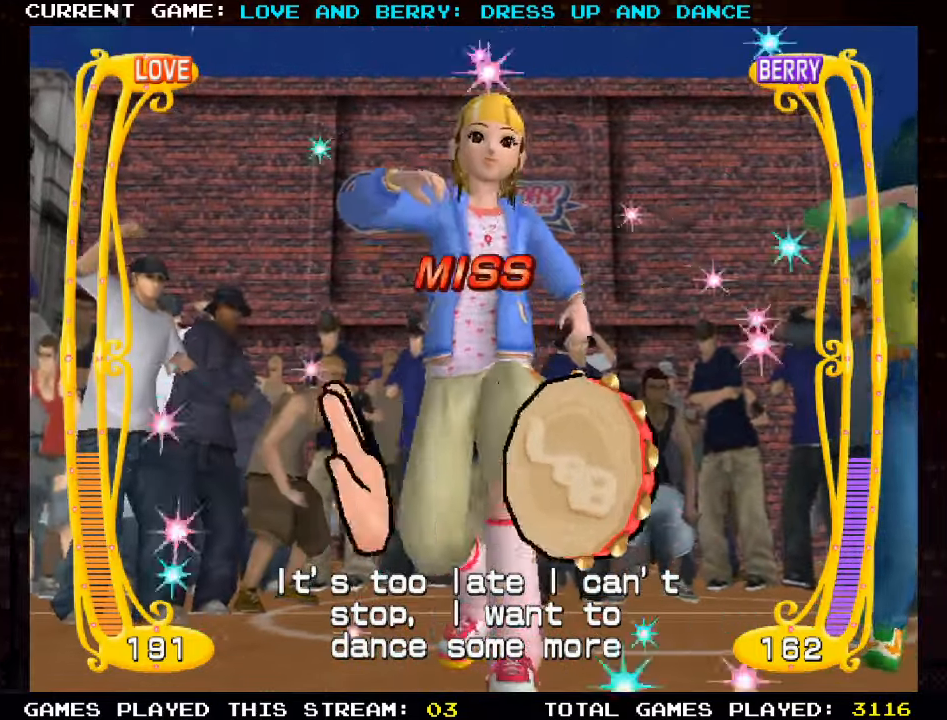
{"buttons": [], "left_stick": "center", "events": [[150, "CIRCLE", "down"], [383, "CIRCLE", "up"]]}
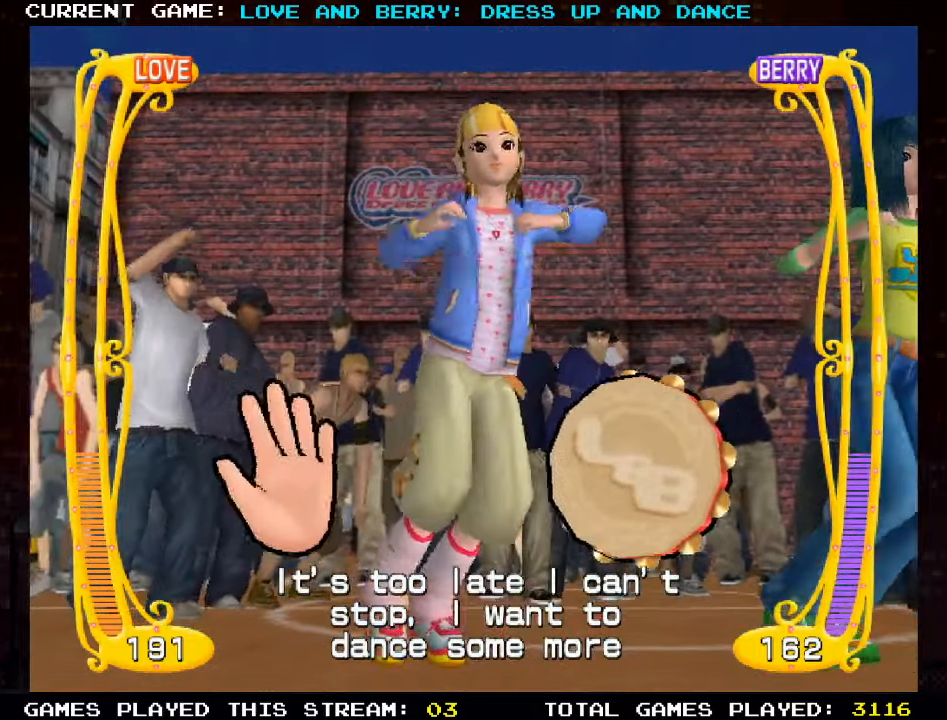
{"buttons": [], "left_stick": "center", "events": [[67, "CIRCLE", "down"], [217, "CIRCLE", "up"]]}
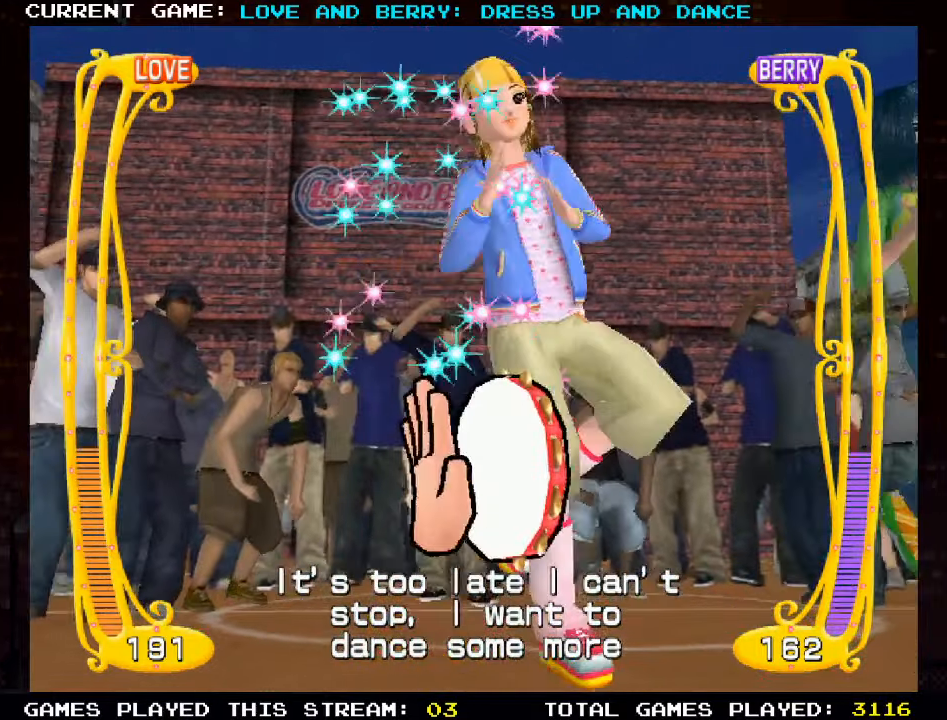
{"buttons": ["CIRCLE"], "left_stick": "center", "events": [[67, "CIRCLE", "down"], [233, "CIRCLE", "up"], [450, "CIRCLE", "down"]]}
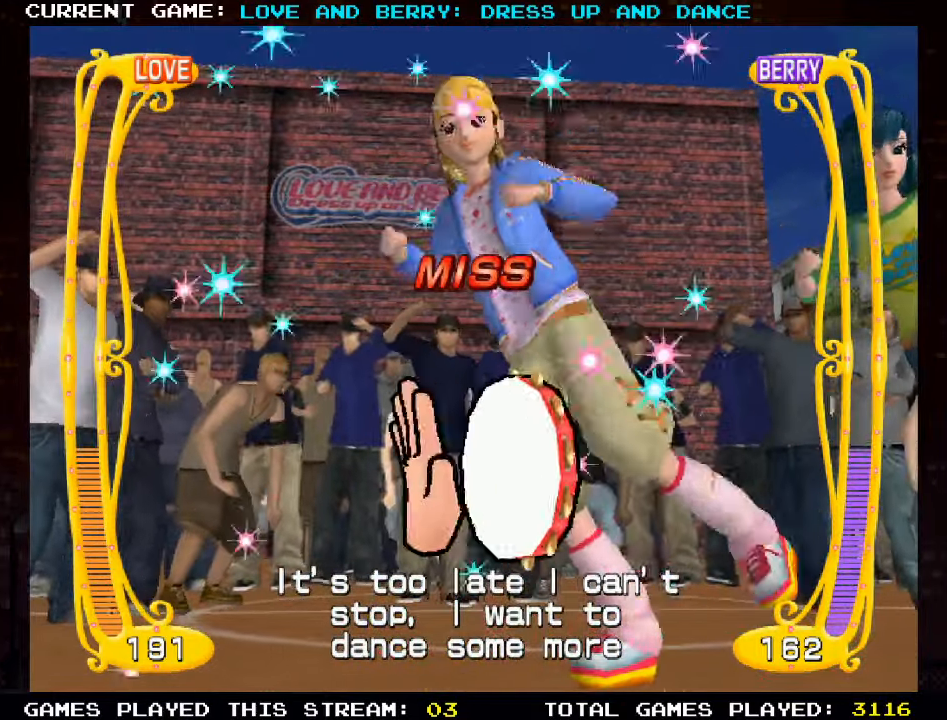
{"buttons": [], "left_stick": "center", "events": [[67, "CIRCLE", "up"], [150, "CIRCLE", "down"], [267, "CIRCLE", "up"]]}
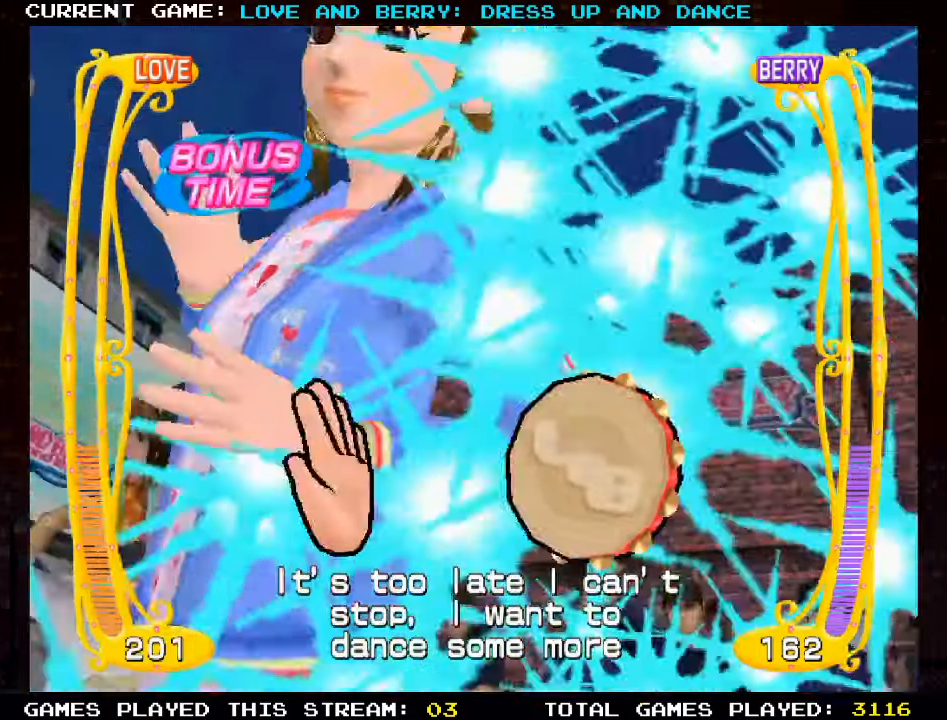
{"buttons": [], "left_stick": "center", "events": [[183, "CIRCLE", "down"], [300, "CIRCLE", "up"], [367, "CIRCLE", "down"], [483, "CIRCLE", "up"]]}
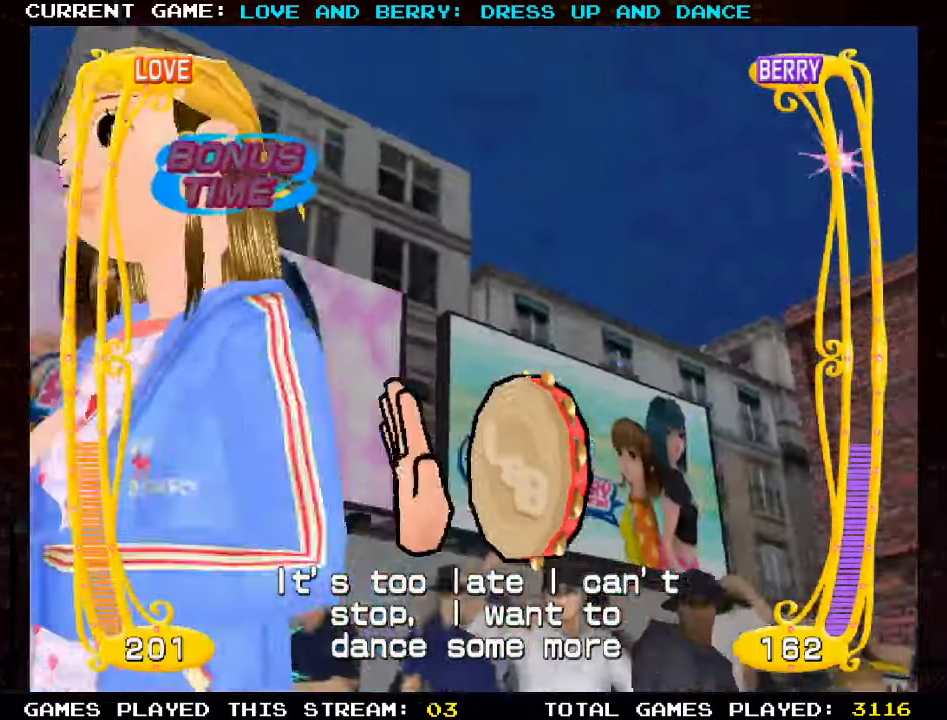
{"buttons": [], "left_stick": "center", "events": [[50, "CIRCLE", "down"], [150, "CIRCLE", "up"], [217, "CIRCLE", "down"], [317, "CIRCLE", "up"], [400, "CIRCLE", "down"], [500, "CIRCLE", "up"]]}
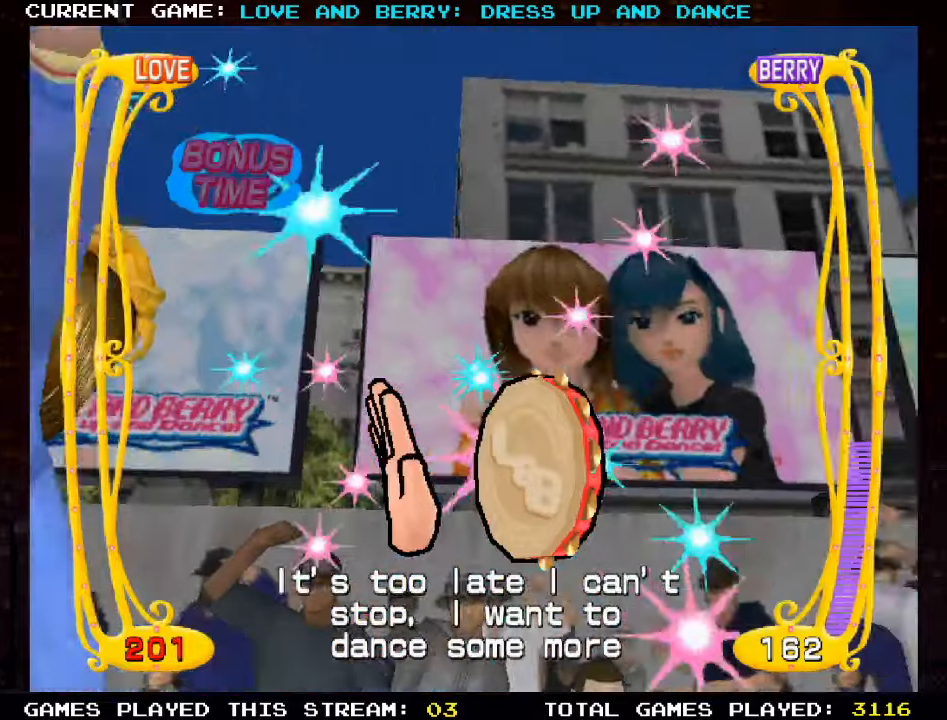
{"buttons": [], "left_stick": "center", "events": [[84, "CIRCLE", "down"], [167, "CIRCLE", "up"]]}
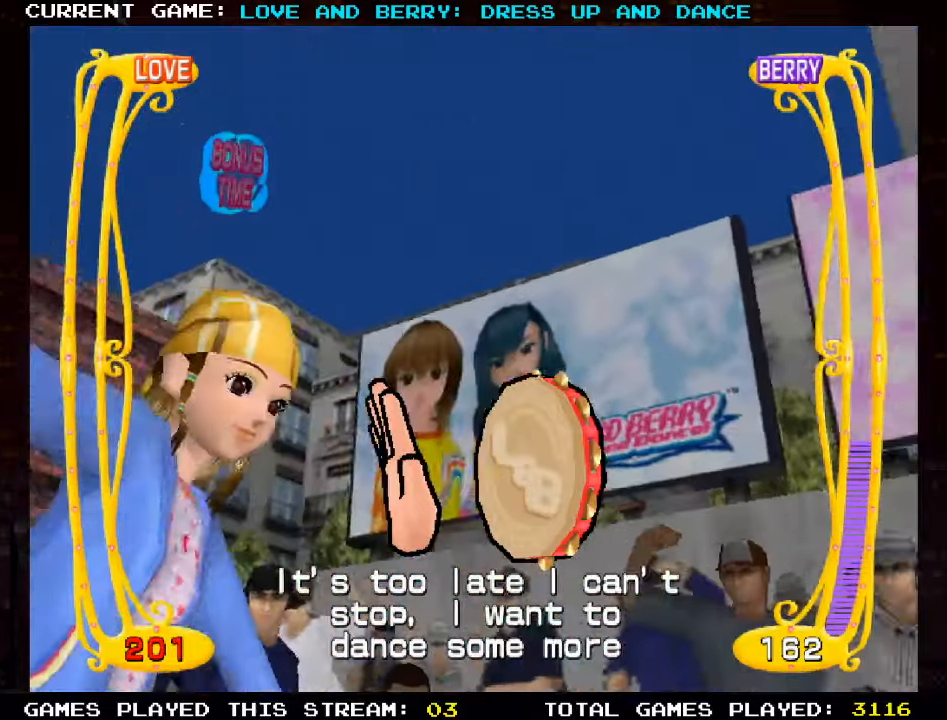
{"buttons": [], "left_stick": "center", "events": []}
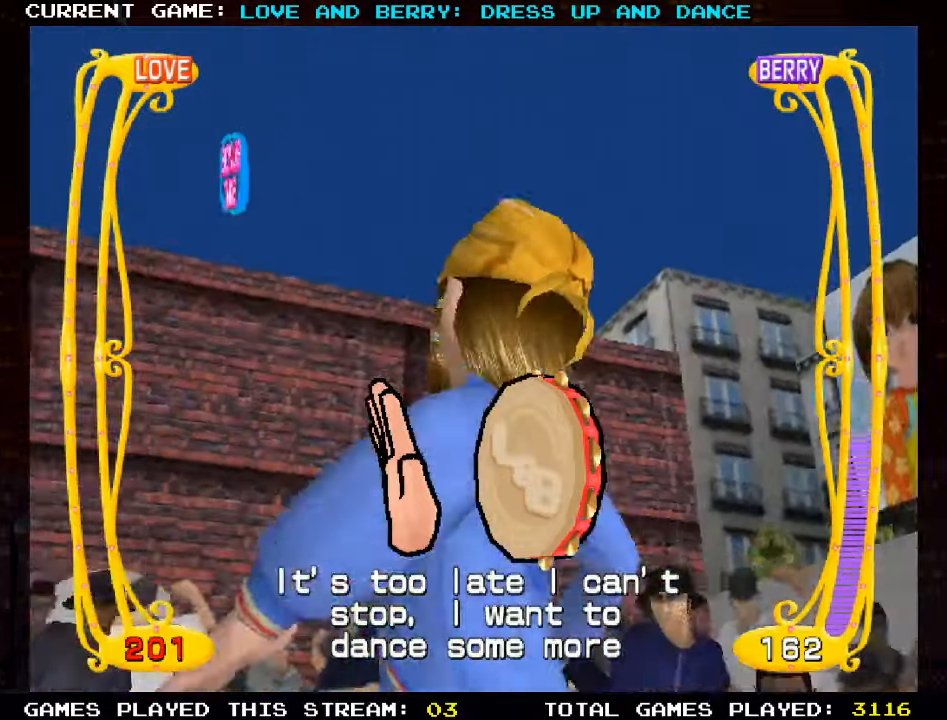
{"buttons": [], "left_stick": "center", "events": []}
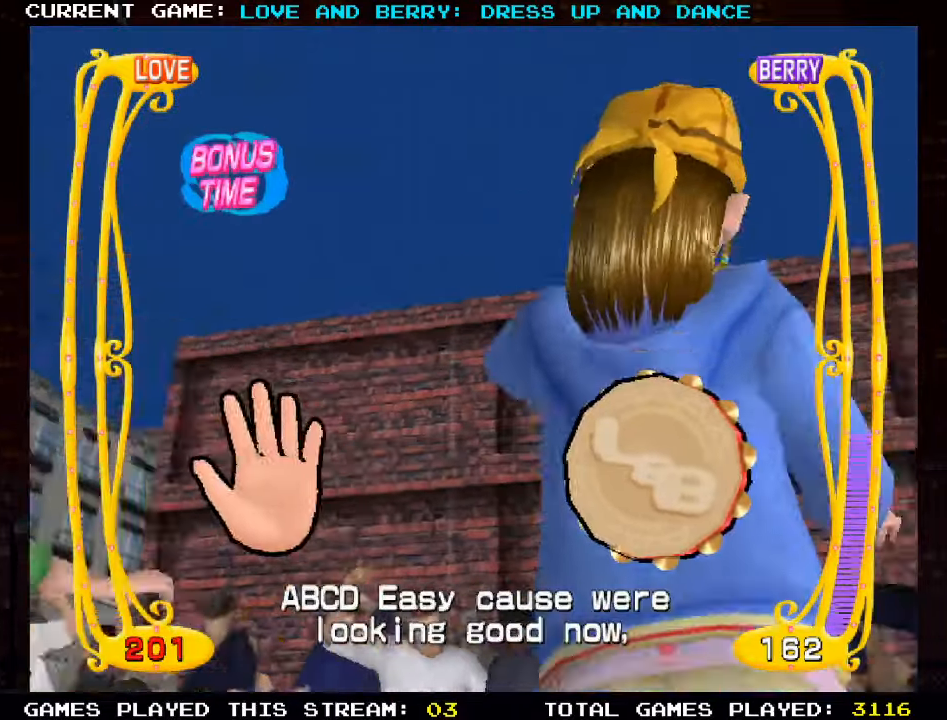
{"buttons": [], "left_stick": "center", "events": [[284, "CIRCLE", "down"], [417, "CIRCLE", "up"]]}
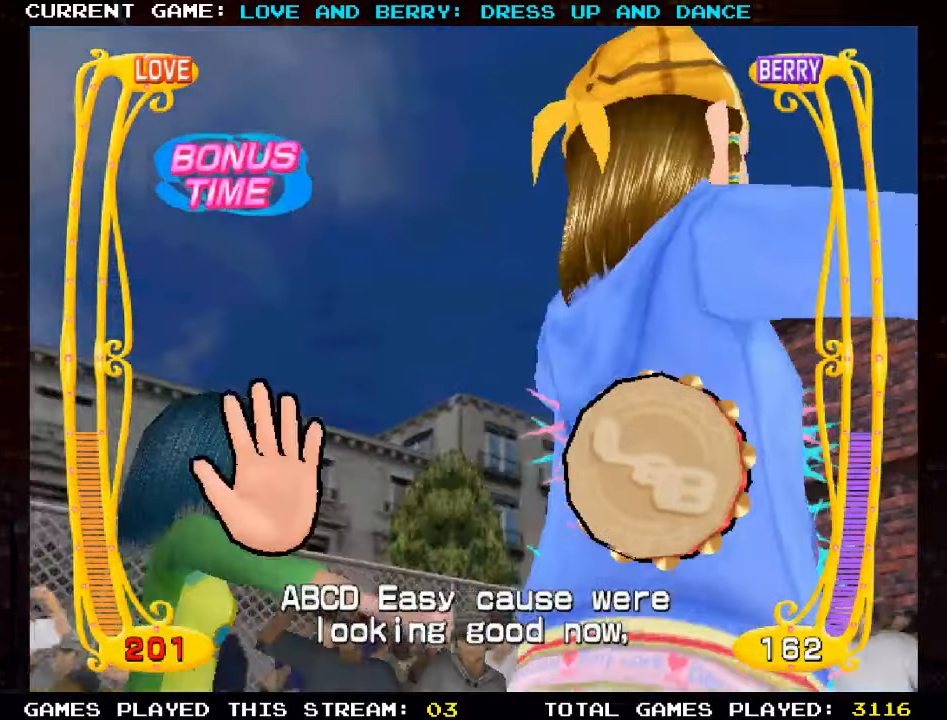
{"buttons": [], "left_stick": "center", "events": [[267, "CIRCLE", "down"], [400, "CIRCLE", "up"]]}
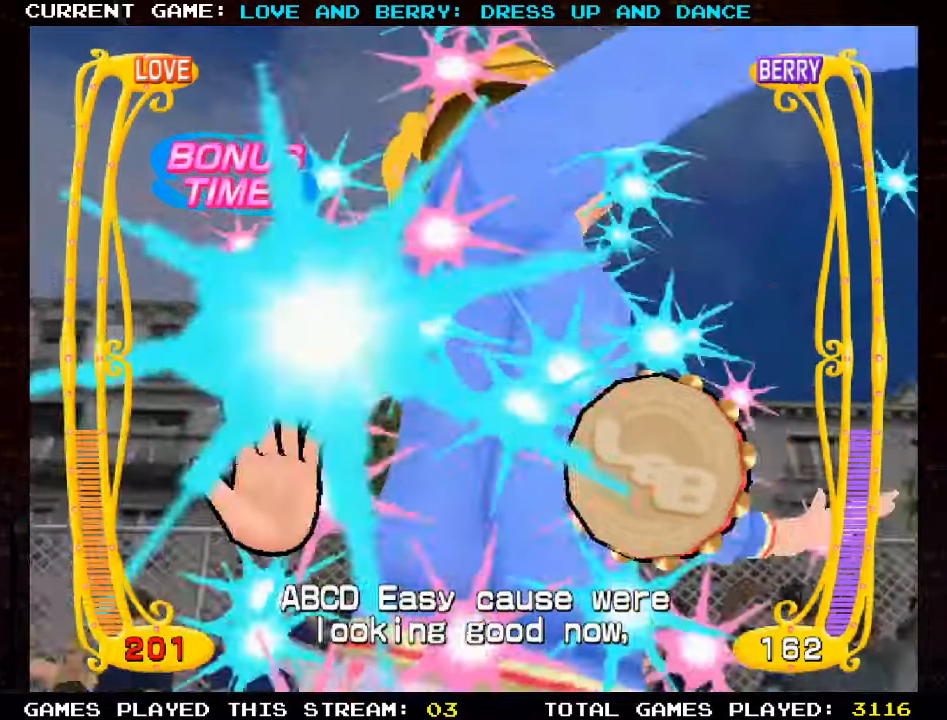
{"buttons": [], "left_stick": "center", "events": [[200, "CIRCLE", "down"], [367, "CIRCLE", "up"]]}
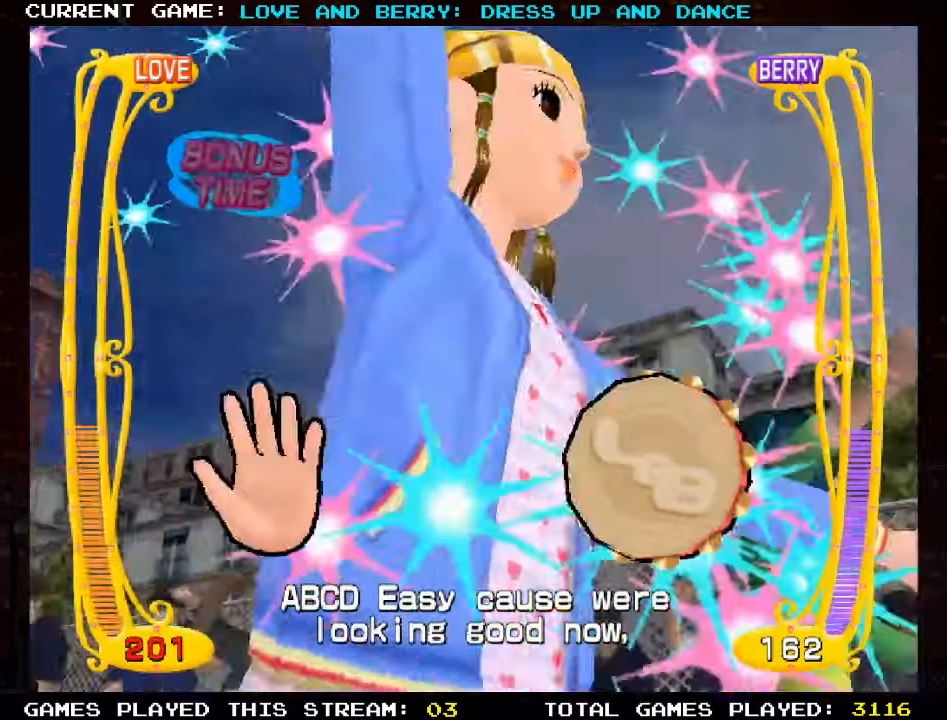
{"buttons": [], "left_stick": "center", "events": [[234, "CIRCLE", "down"], [384, "CIRCLE", "up"]]}
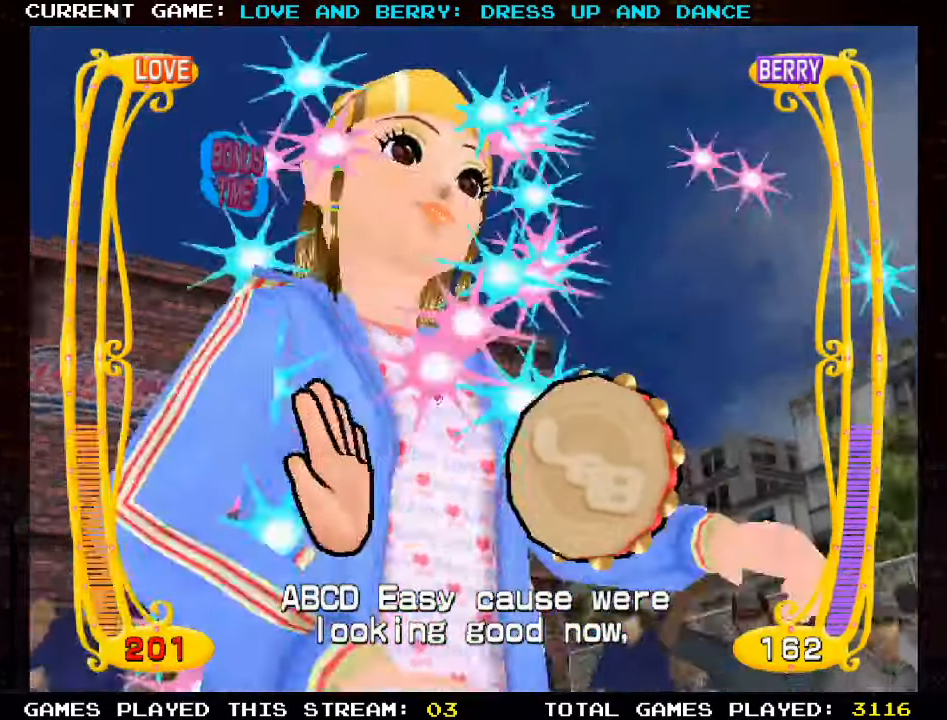
{"buttons": [], "left_stick": "center", "events": [[134, "CIRCLE", "down"], [284, "CIRCLE", "up"]]}
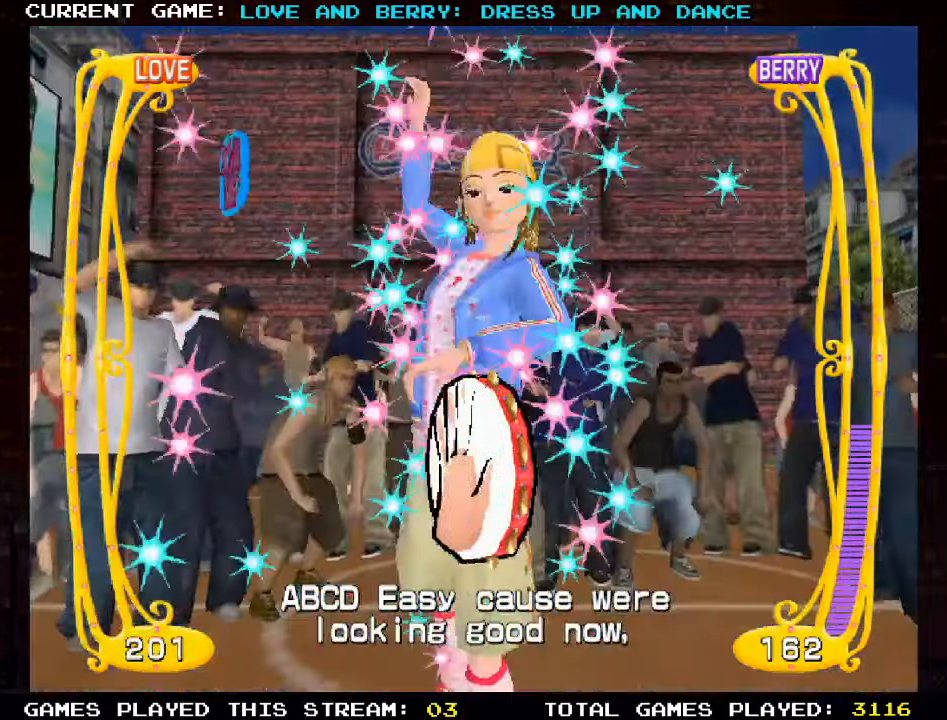
{"buttons": [], "left_stick": "center", "events": [[34, "CIRCLE", "down"], [150, "CIRCLE", "up"], [300, "CIRCLE", "down"], [417, "CIRCLE", "up"]]}
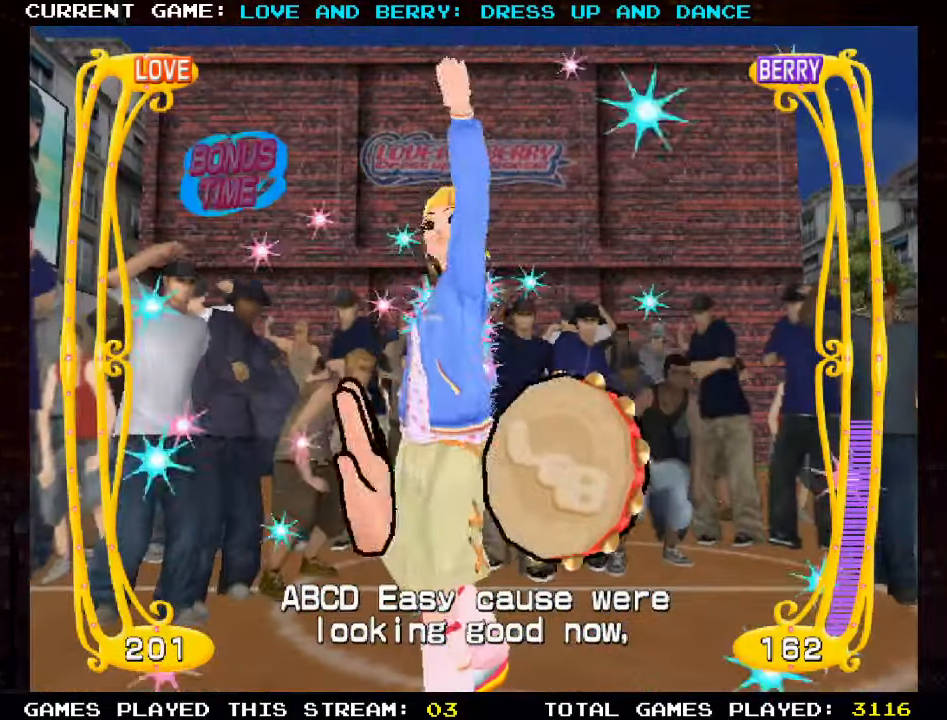
{"buttons": [], "left_stick": "center", "events": [[84, "CIRCLE", "down"], [150, "CIRCLE", "up"], [234, "CIRCLE", "down"], [350, "CIRCLE", "up"]]}
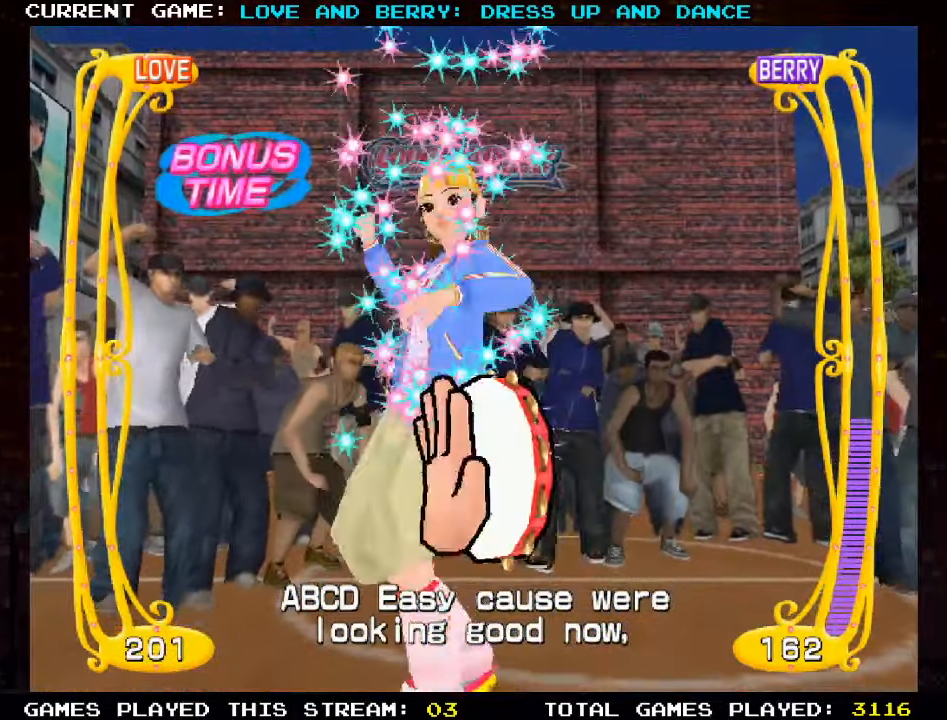
{"buttons": [], "left_stick": "center", "events": [[17, "CIRCLE", "down"], [116, "CIRCLE", "up"], [283, "CIRCLE", "down"], [383, "CIRCLE", "up"]]}
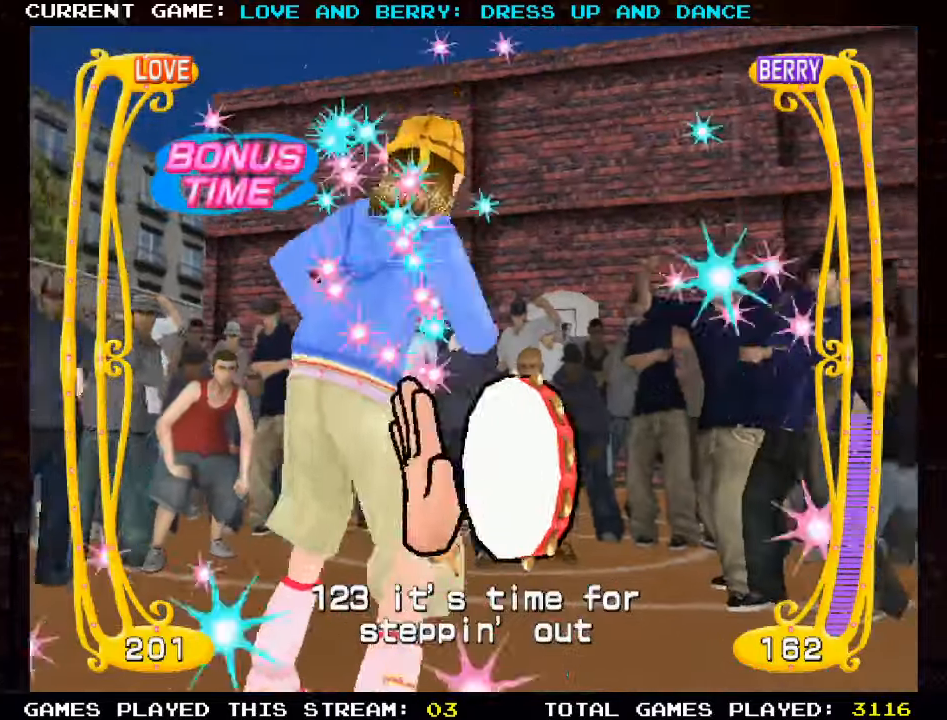
{"buttons": [], "left_stick": "center", "events": [[33, "CIRCLE", "down"], [133, "CIRCLE", "up"], [266, "CIRCLE", "down"], [383, "CIRCLE", "up"]]}
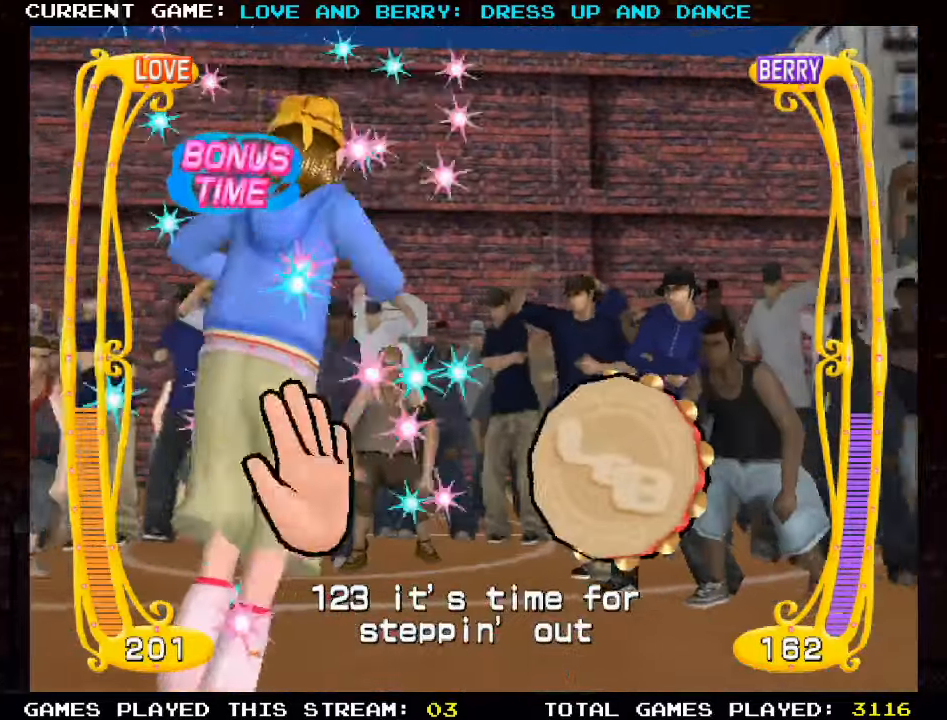
{"buttons": [], "left_stick": "center", "events": [[150, "CIRCLE", "down"], [300, "CIRCLE", "up"]]}
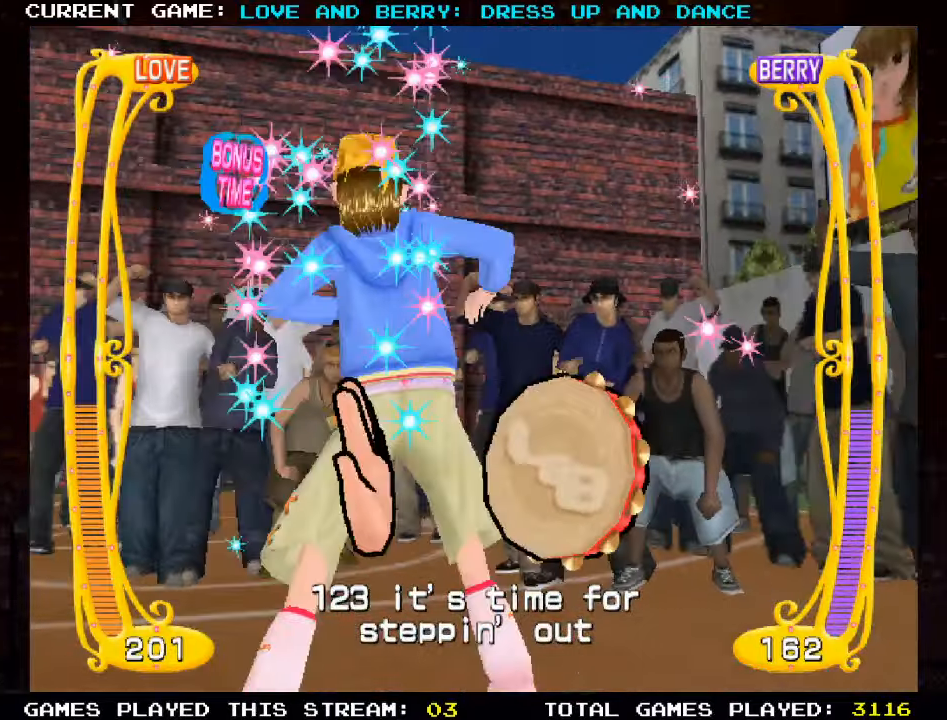
{"buttons": [], "left_stick": "center", "events": [[100, "CIRCLE", "down"], [233, "CIRCLE", "up"]]}
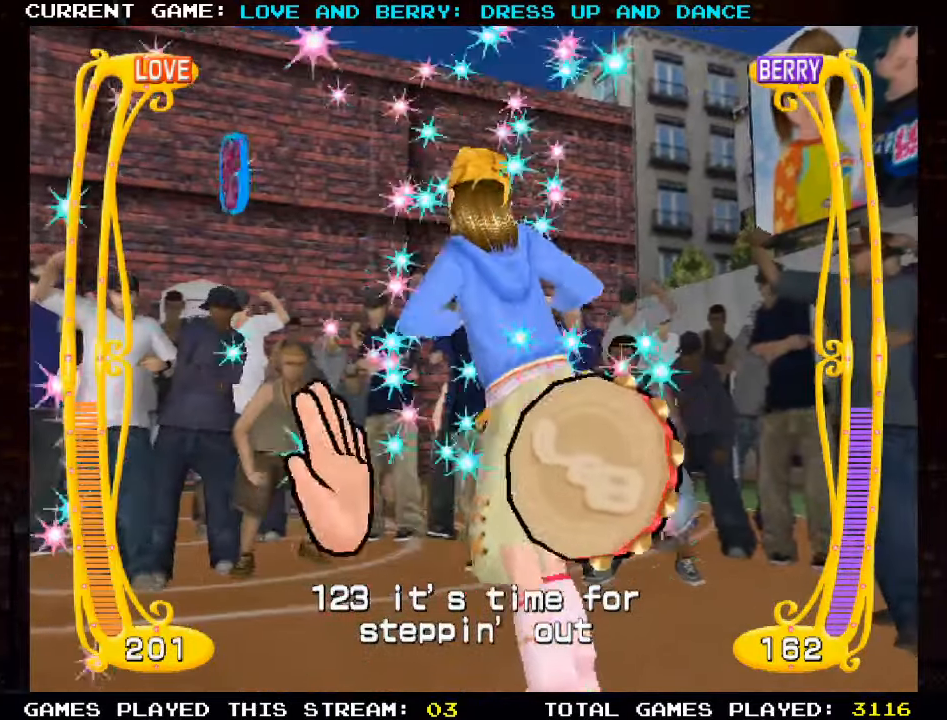
{"buttons": ["CIRCLE"], "left_stick": "center", "events": [[66, "CIRCLE", "down"], [200, "CIRCLE", "up"], [450, "CIRCLE", "down"]]}
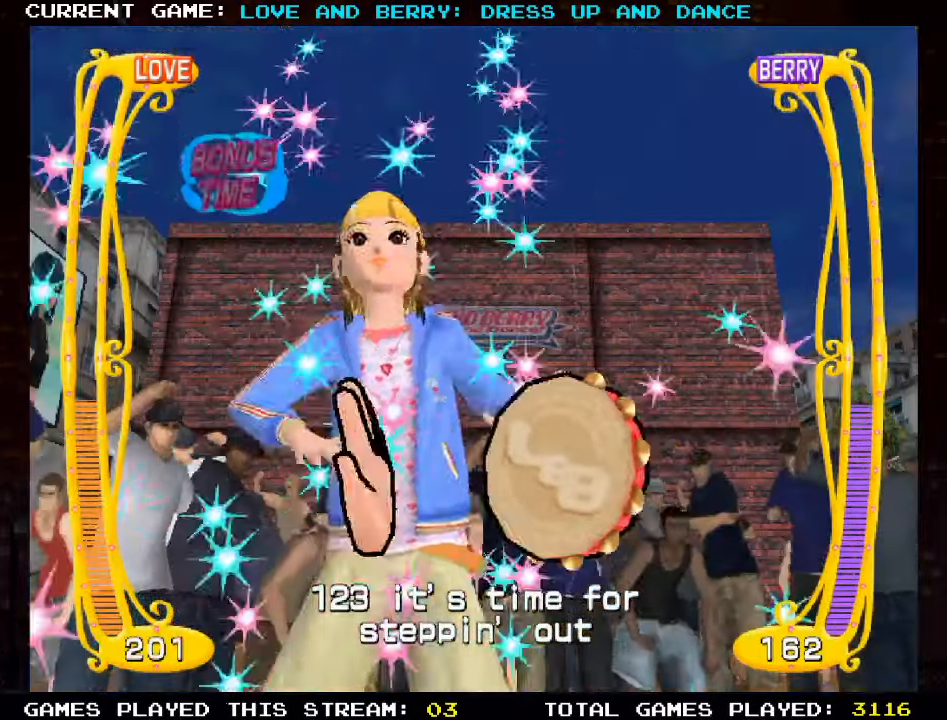
{"buttons": ["CIRCLE"], "left_stick": "center", "events": [[100, "CIRCLE", "up"], [416, "CIRCLE", "down"]]}